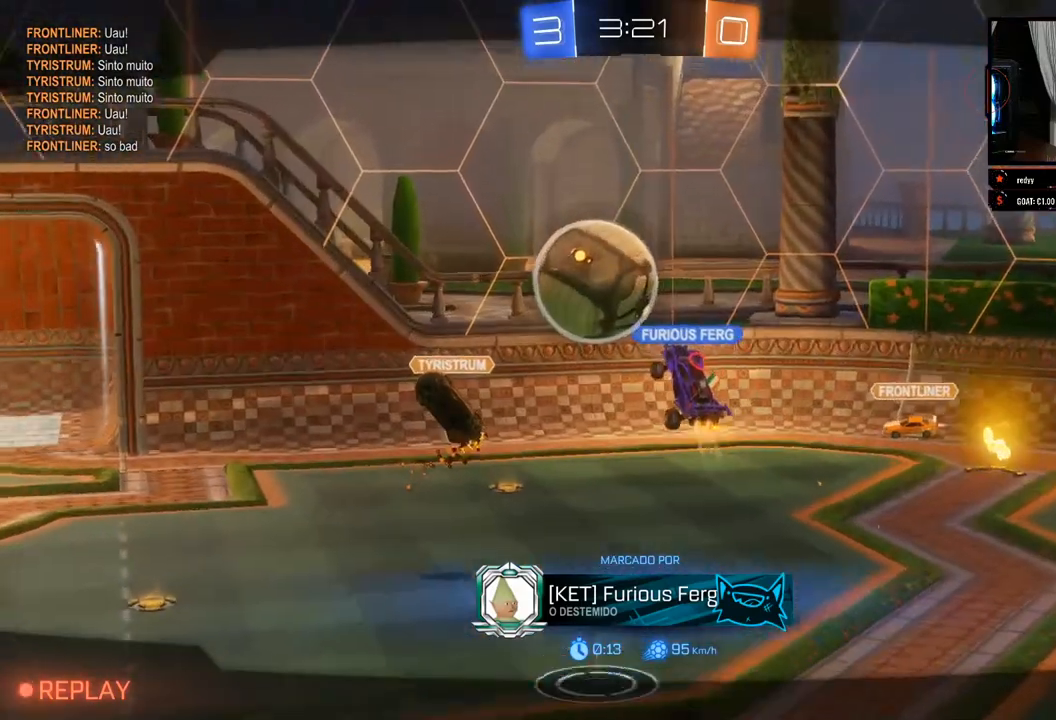
Gameplay with a controller (Xbox layout); each line is a JSON object with the inputs held at the frame after it. "events" lists button and stick changes between this image and that frame as [ms after this image, input, new state], when the widget could be followed in between. Not read: R3.
{"buttons": [], "left_stick": "center", "right_stick": "center", "events": []}
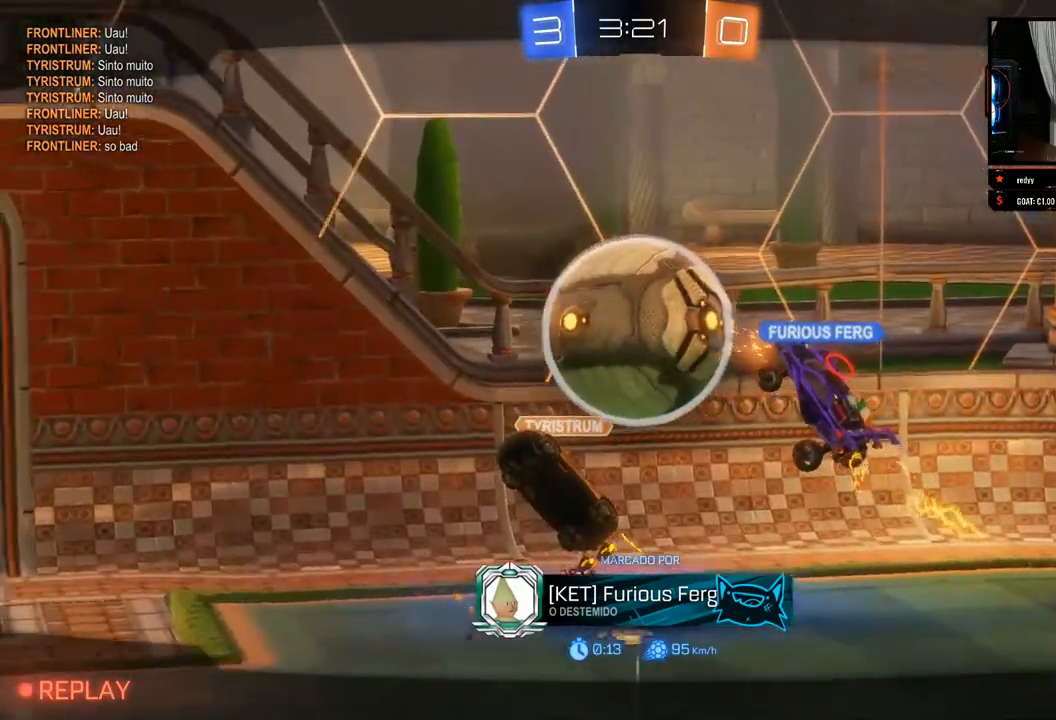
{"buttons": [], "left_stick": "center", "right_stick": "center", "events": [[433, "A", "down"], [483, "A", "up"]]}
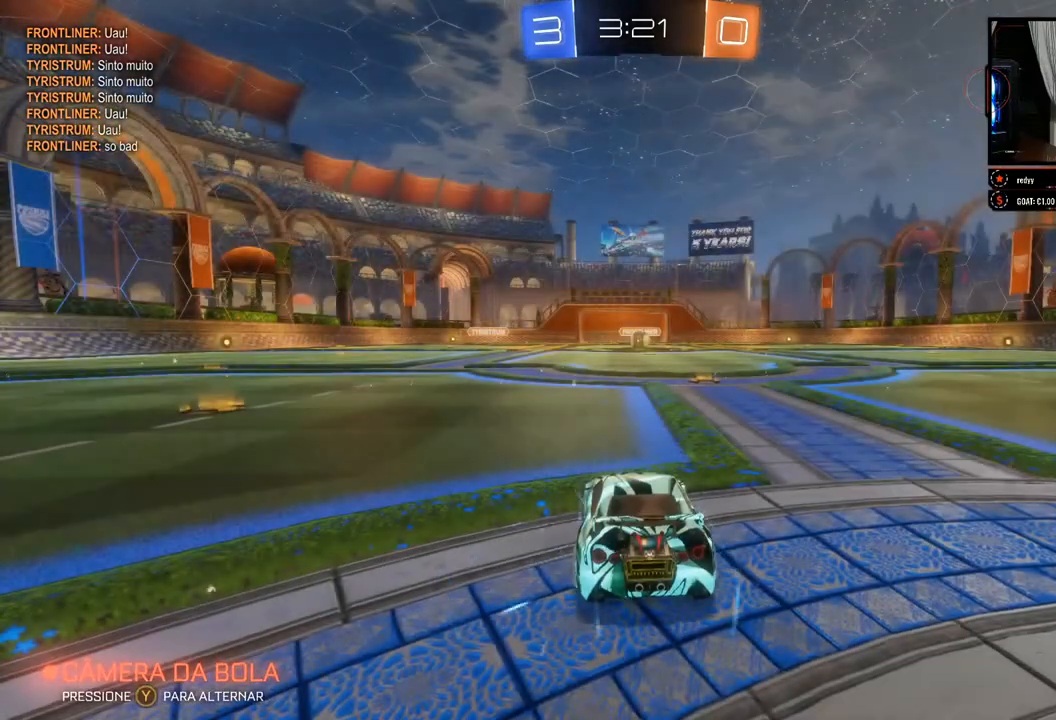
{"buttons": [], "left_stick": "center", "right_stick": "center", "events": []}
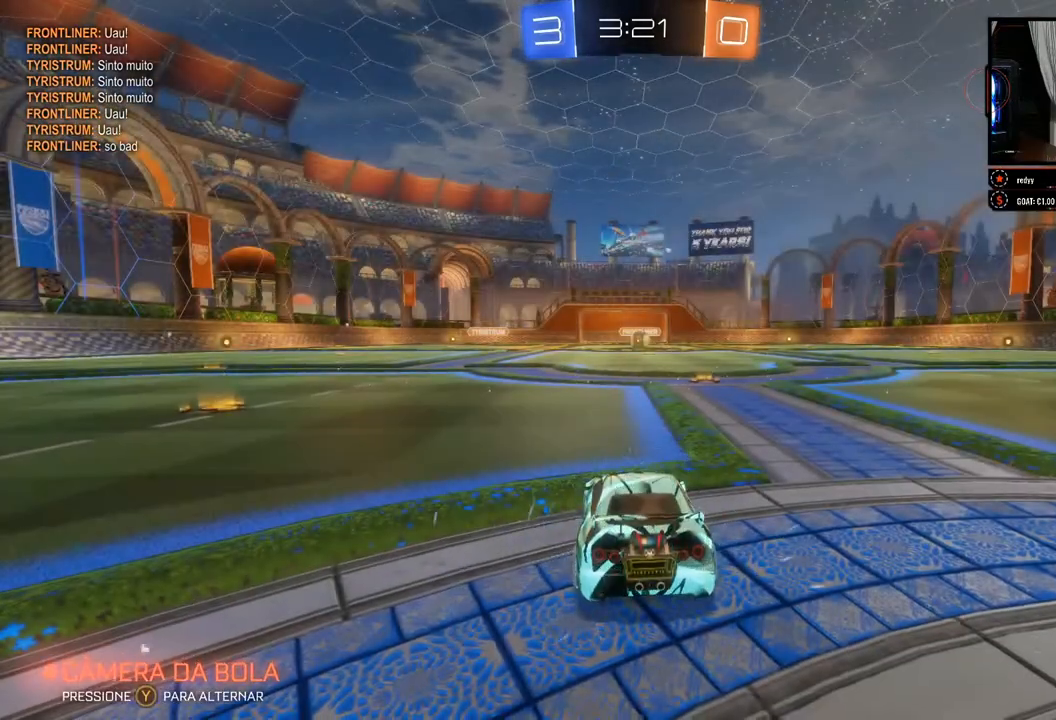
{"buttons": [], "left_stick": "center", "right_stick": "center", "events": []}
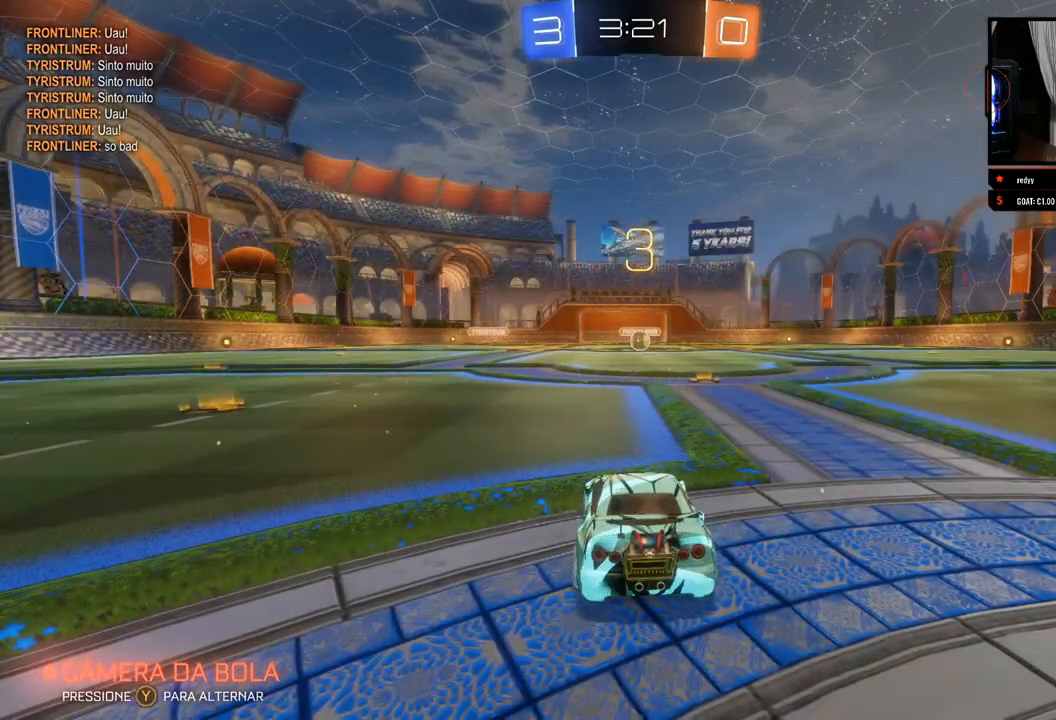
{"buttons": [], "left_stick": "center", "right_stick": "center", "events": [[217, "R2", "down"], [433, "R2", "up"]]}
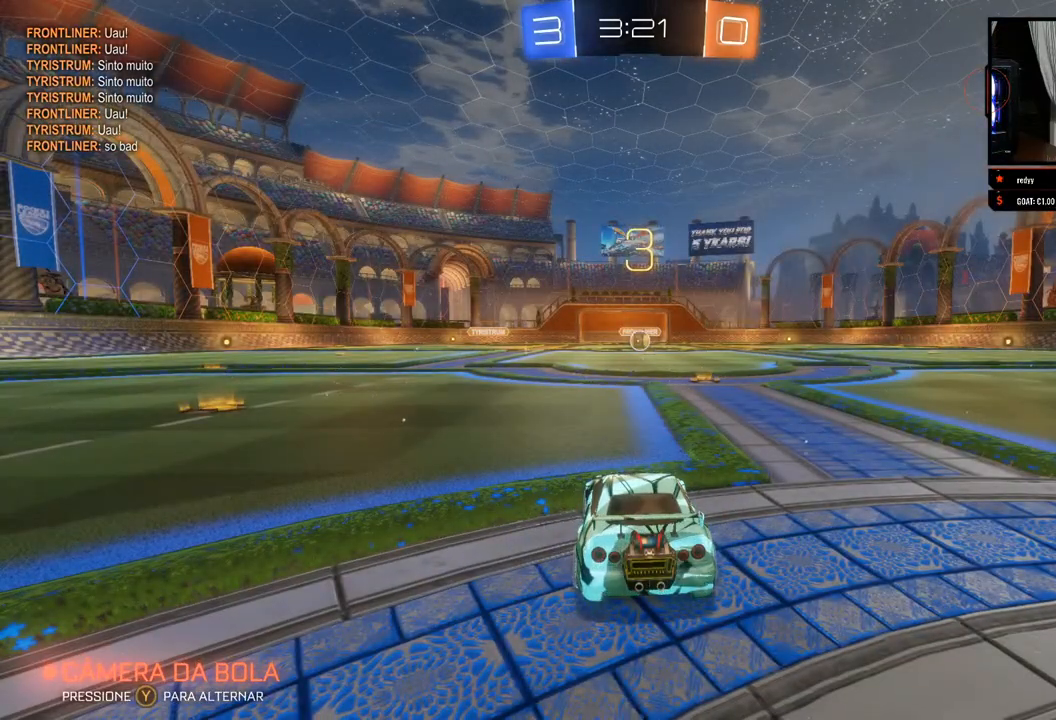
{"buttons": ["R2"], "left_stick": "right", "right_stick": "center", "events": [[333, "R2", "down"], [417, "left_stick", "right"]]}
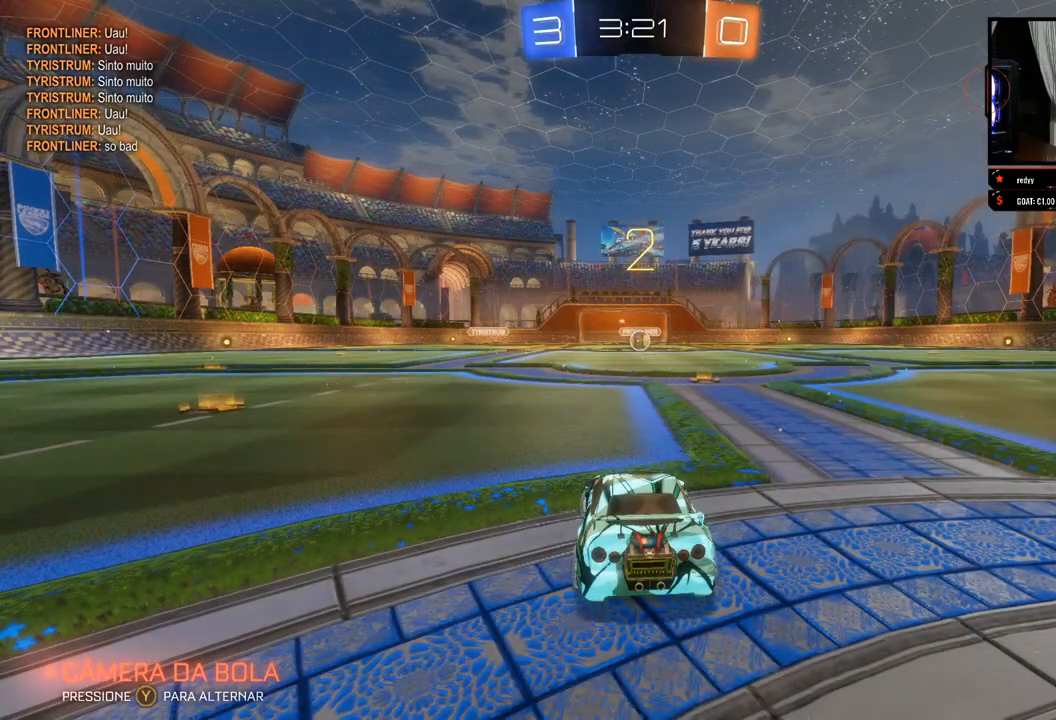
{"buttons": ["R2"], "left_stick": "center", "right_stick": "center", "events": [[17, "R2", "up"], [150, "left_stick", "center"], [417, "R2", "down"]]}
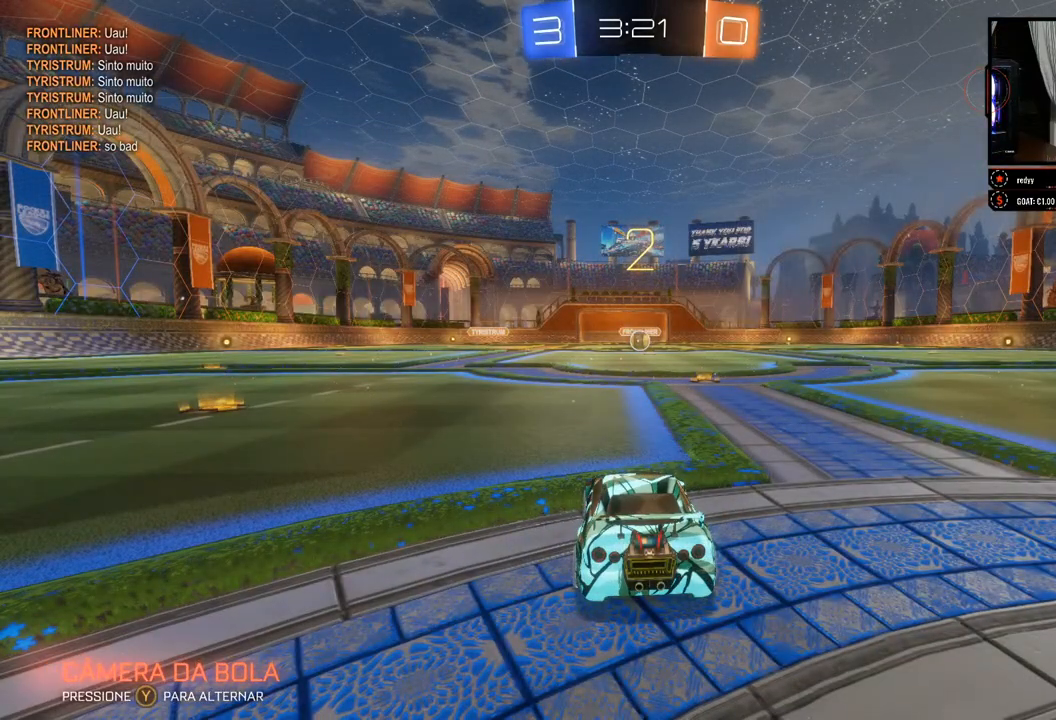
{"buttons": [], "left_stick": "center", "right_stick": "center", "events": [[200, "R2", "up"]]}
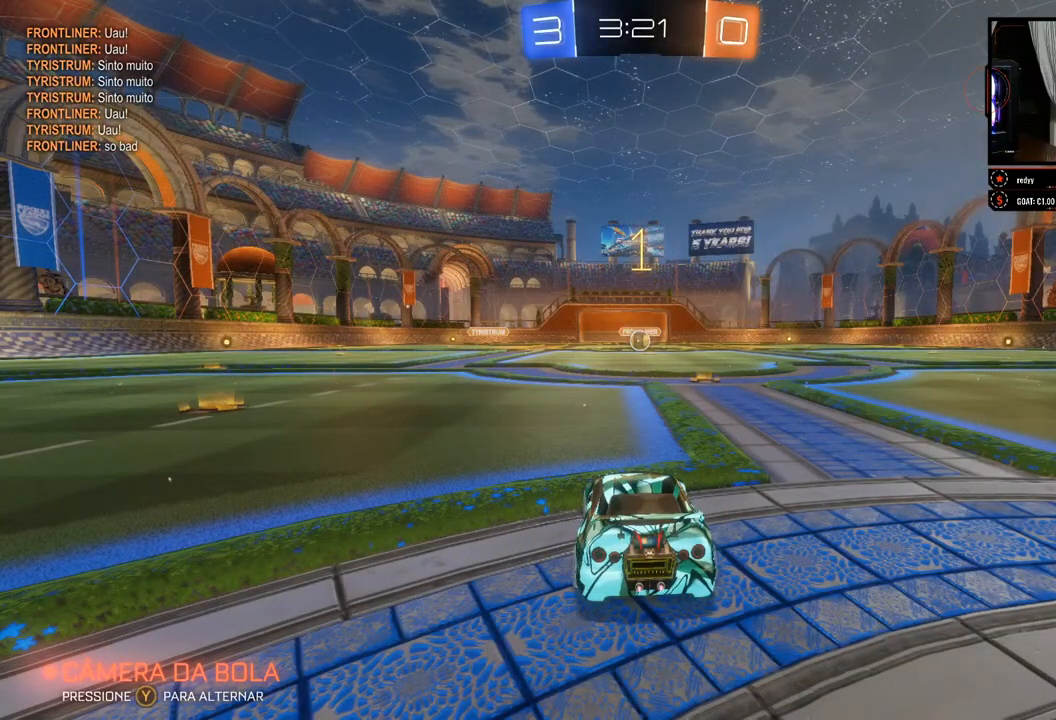
{"buttons": ["R2"], "left_stick": "right", "right_stick": "center", "events": [[200, "R2", "down"], [250, "left_stick", "right"]]}
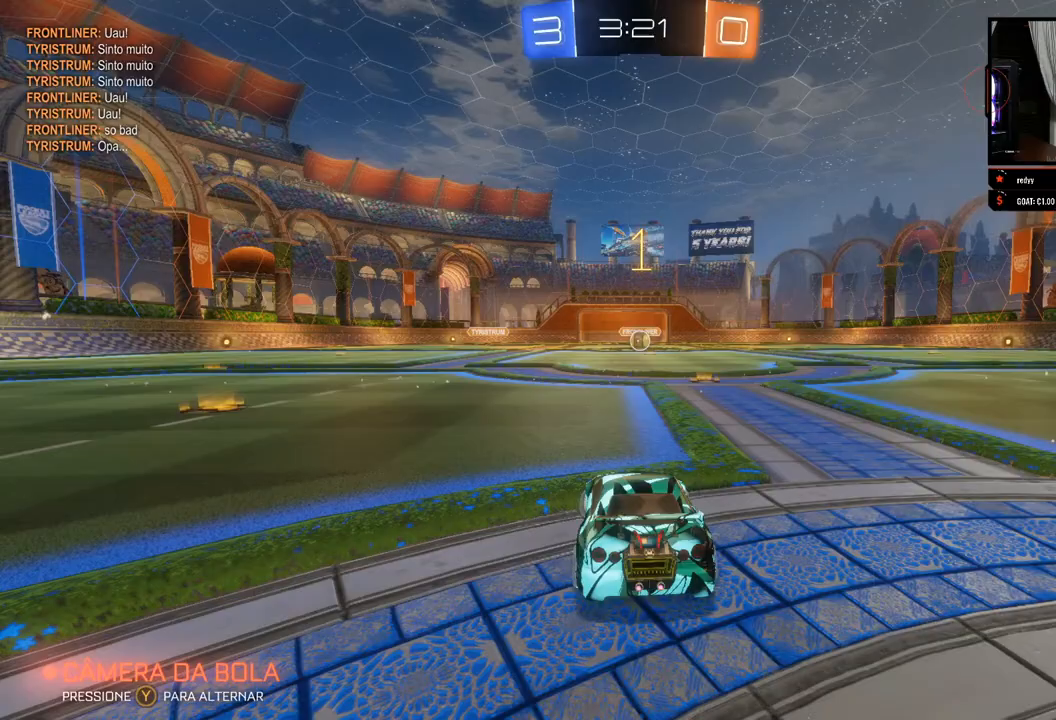
{"buttons": ["R2"], "left_stick": "center", "right_stick": "center", "events": [[133, "left_stick", "center"], [367, "left_stick", "right"], [500, "left_stick", "center"]]}
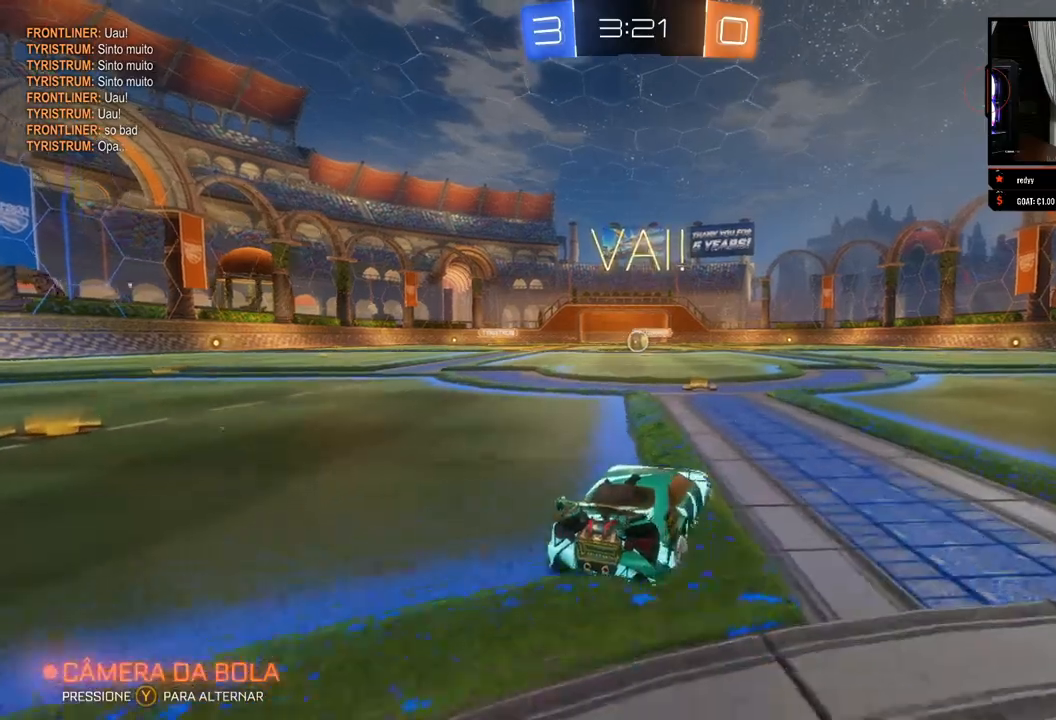
{"buttons": ["R2"], "left_stick": "left", "right_stick": "center", "events": [[283, "left_stick", "left"]]}
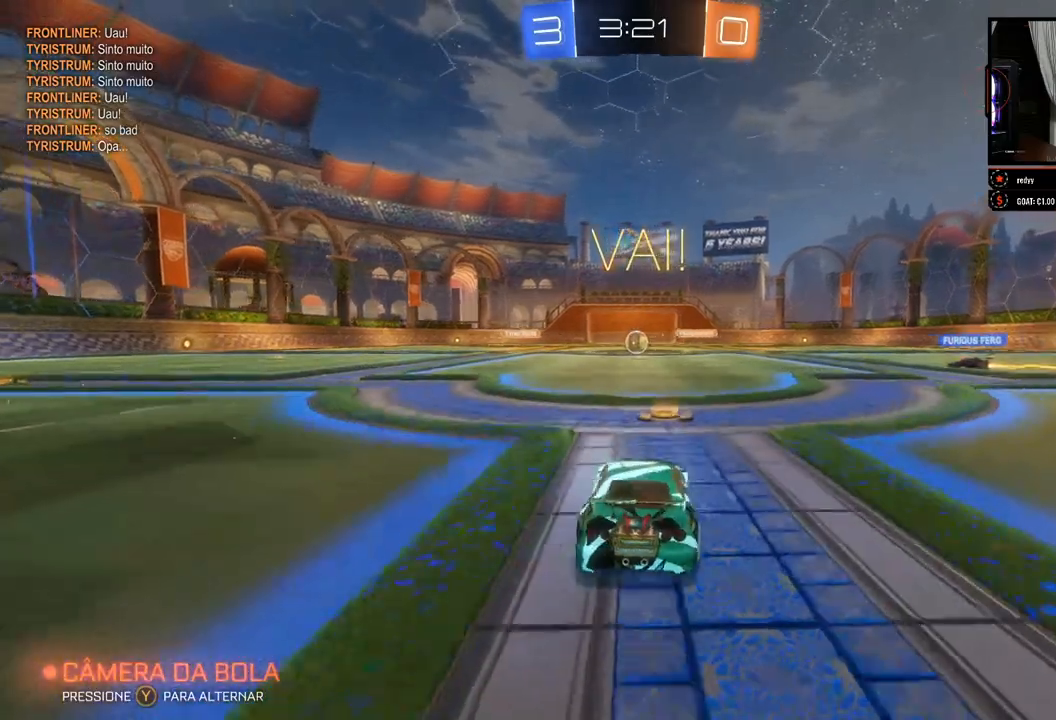
{"buttons": ["R2"], "left_stick": "center", "right_stick": "center", "events": [[17, "left_stick", "center"], [433, "left_stick", "right"], [500, "left_stick", "center"]]}
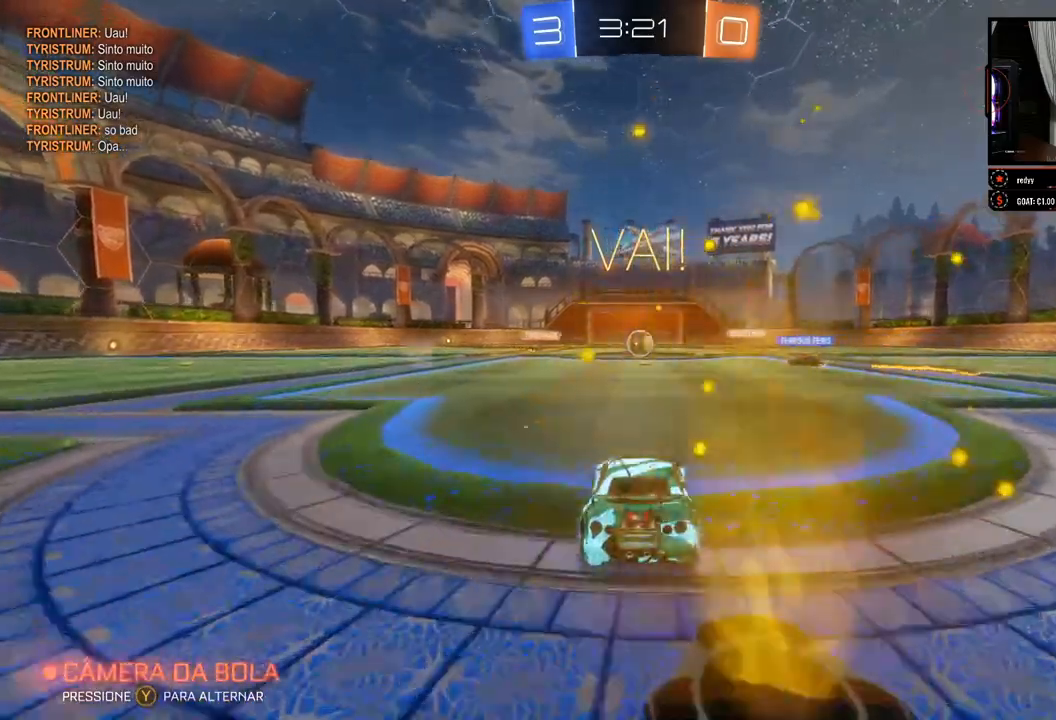
{"buttons": ["R2"], "left_stick": "center", "right_stick": "center", "events": []}
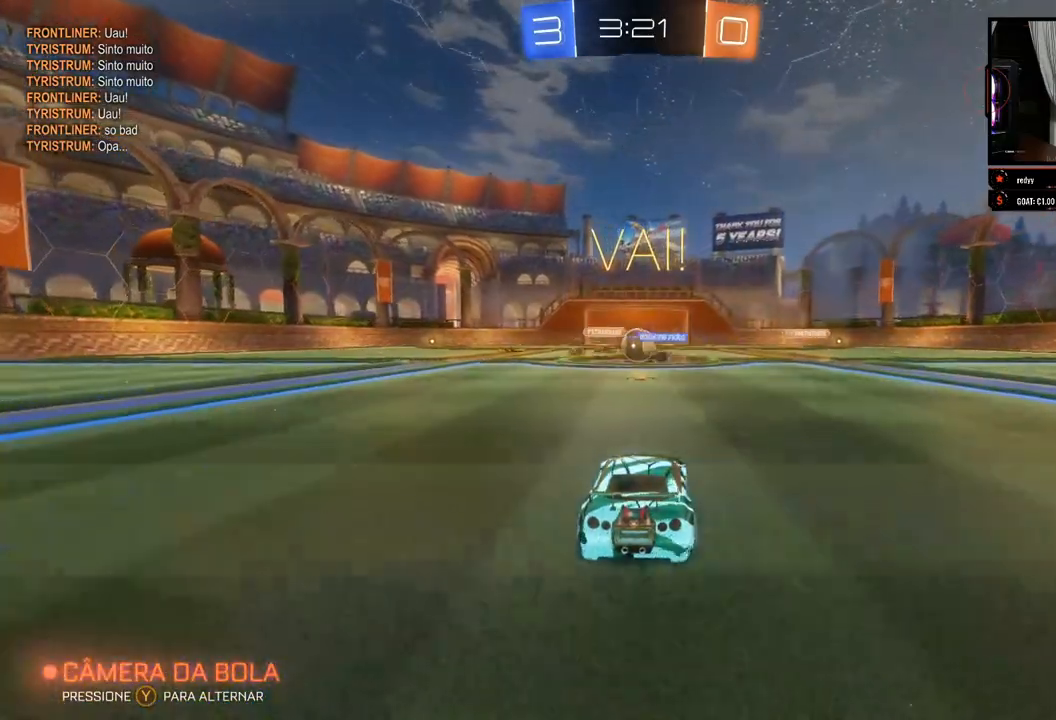
{"buttons": ["R2"], "left_stick": "right", "right_stick": "center", "events": [[450, "left_stick", "right"]]}
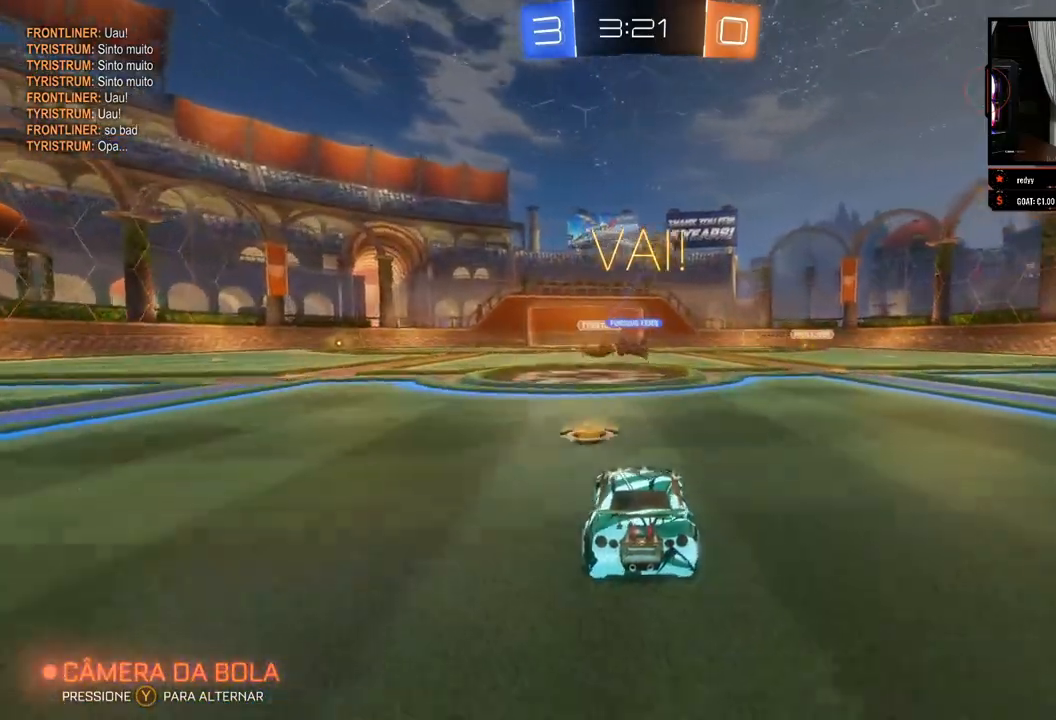
{"buttons": ["R2"], "left_stick": "center", "right_stick": "center", "events": [[133, "left_stick", "center"], [233, "left_stick", "right"], [450, "left_stick", "center"]]}
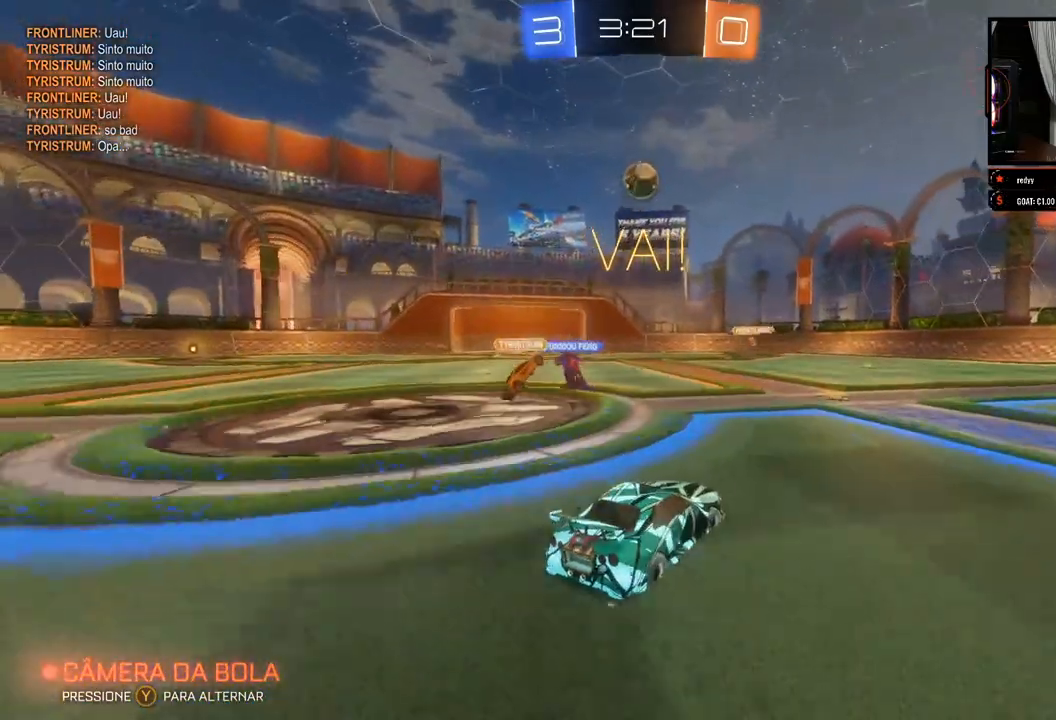
{"buttons": ["R2"], "left_stick": "center", "right_stick": "center", "events": []}
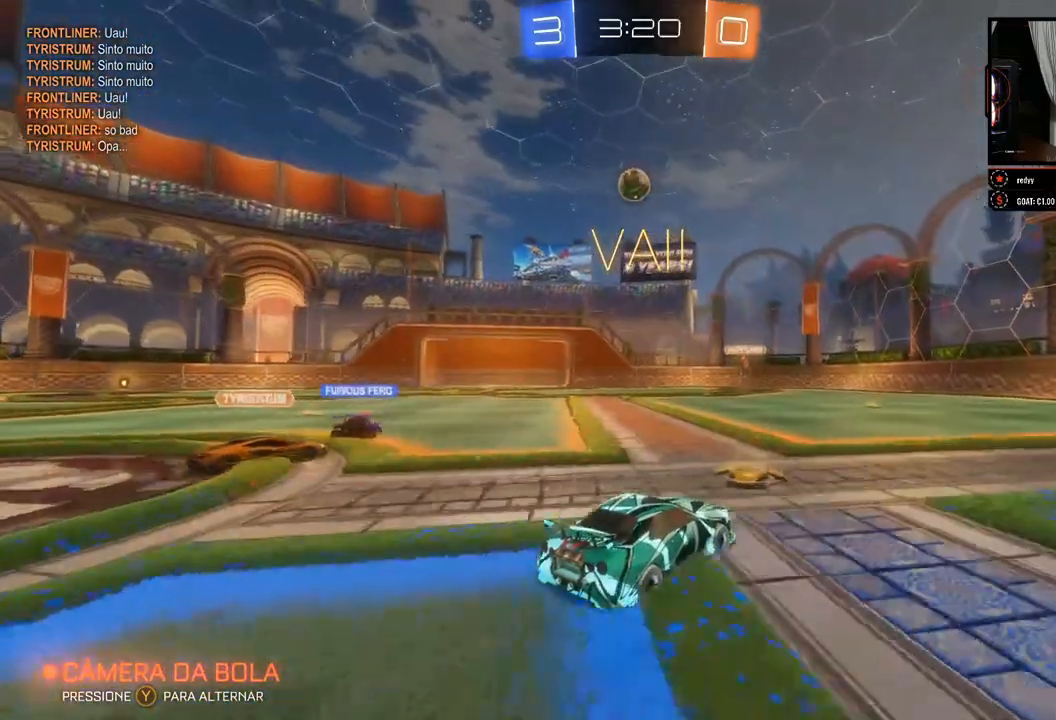
{"buttons": ["R2"], "left_stick": "right", "right_stick": "center", "events": [[217, "left_stick", "right"]]}
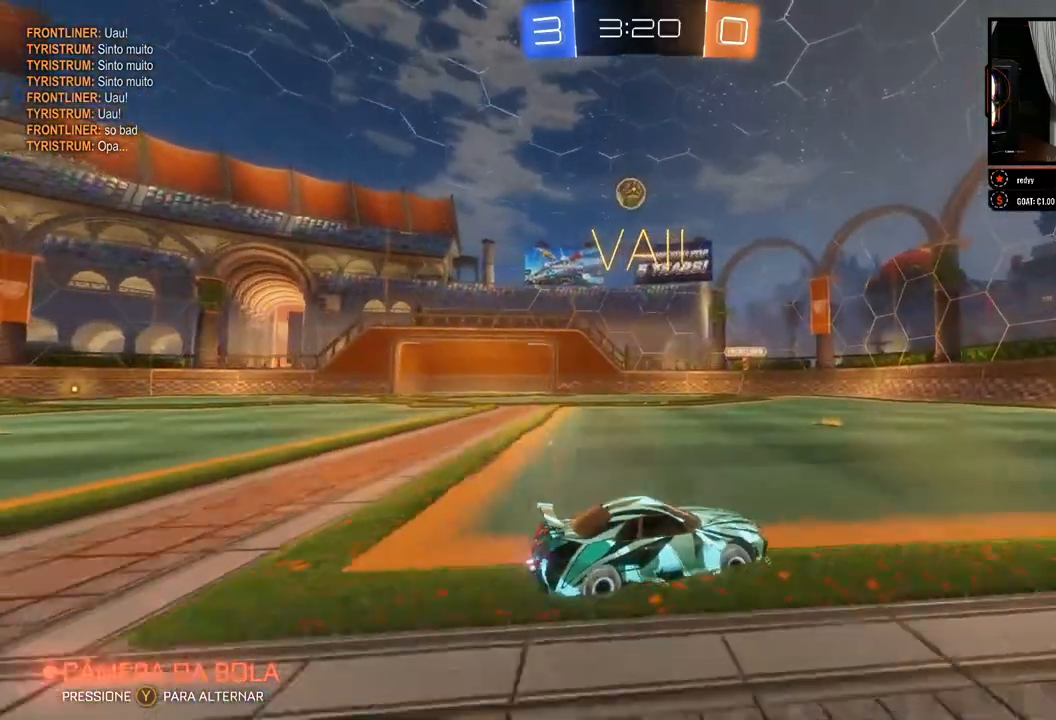
{"buttons": ["R2"], "left_stick": "left", "right_stick": "center", "events": [[117, "left_stick", "center"], [300, "left_stick", "right"], [450, "left_stick", "center"], [500, "left_stick", "left"]]}
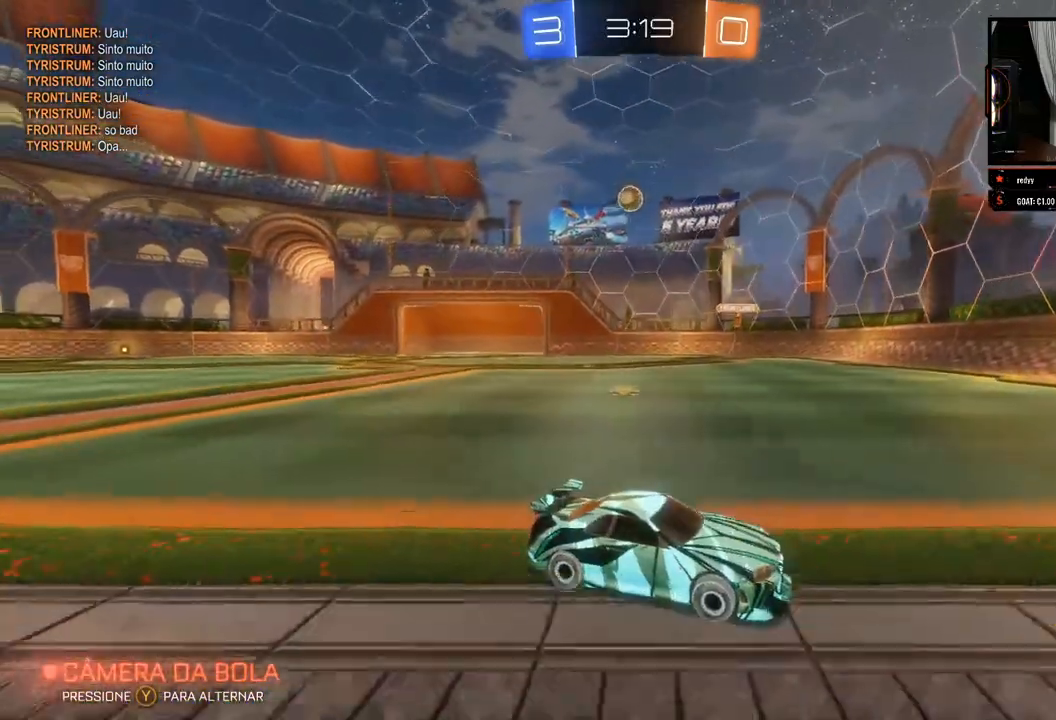
{"buttons": ["R2"], "left_stick": "left", "right_stick": "center", "events": [[150, "X", "down"], [267, "X", "up"]]}
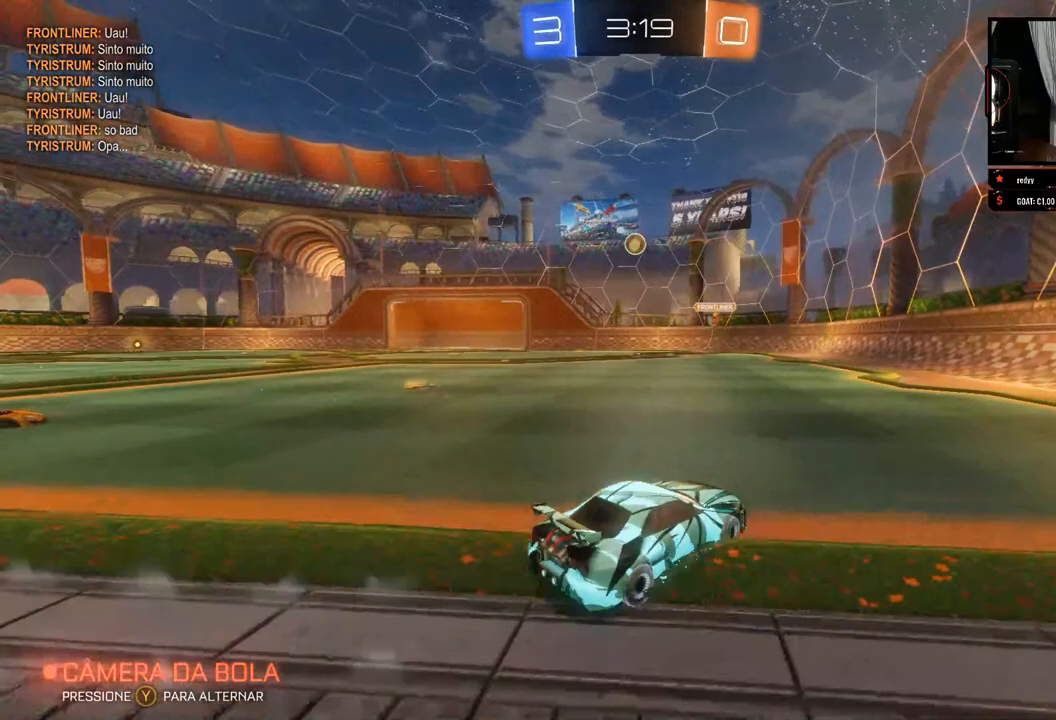
{"buttons": ["R2"], "left_stick": "center", "right_stick": "center", "events": [[133, "left_stick", "center"], [200, "left_stick", "left"], [367, "left_stick", "center"]]}
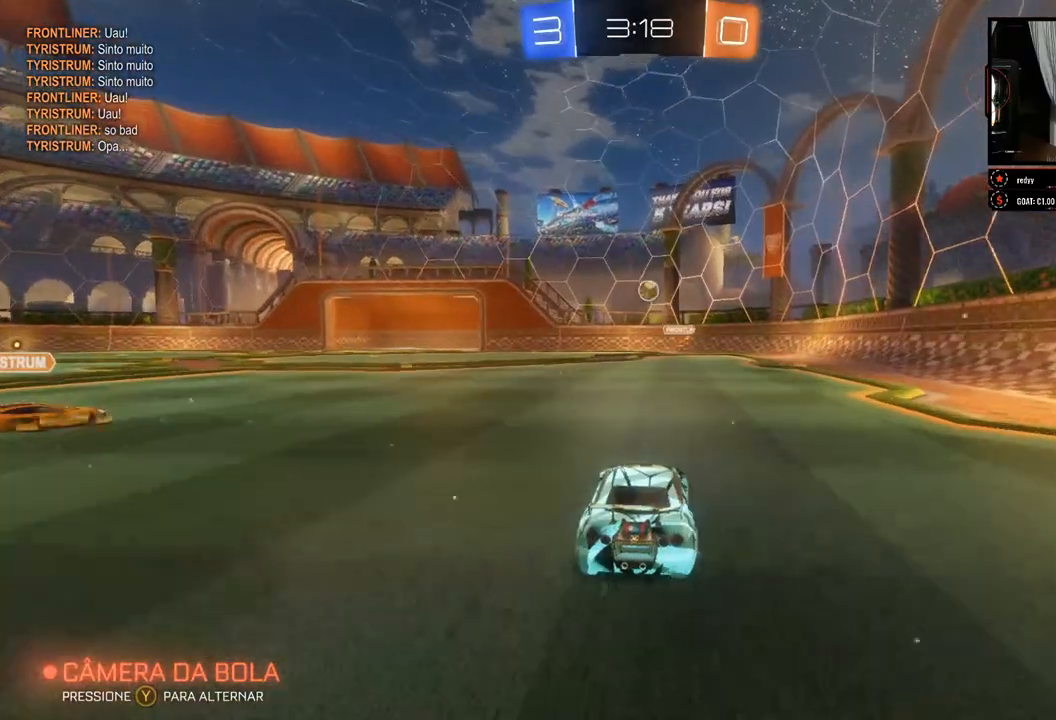
{"buttons": ["R2"], "left_stick": "center", "right_stick": "center", "events": []}
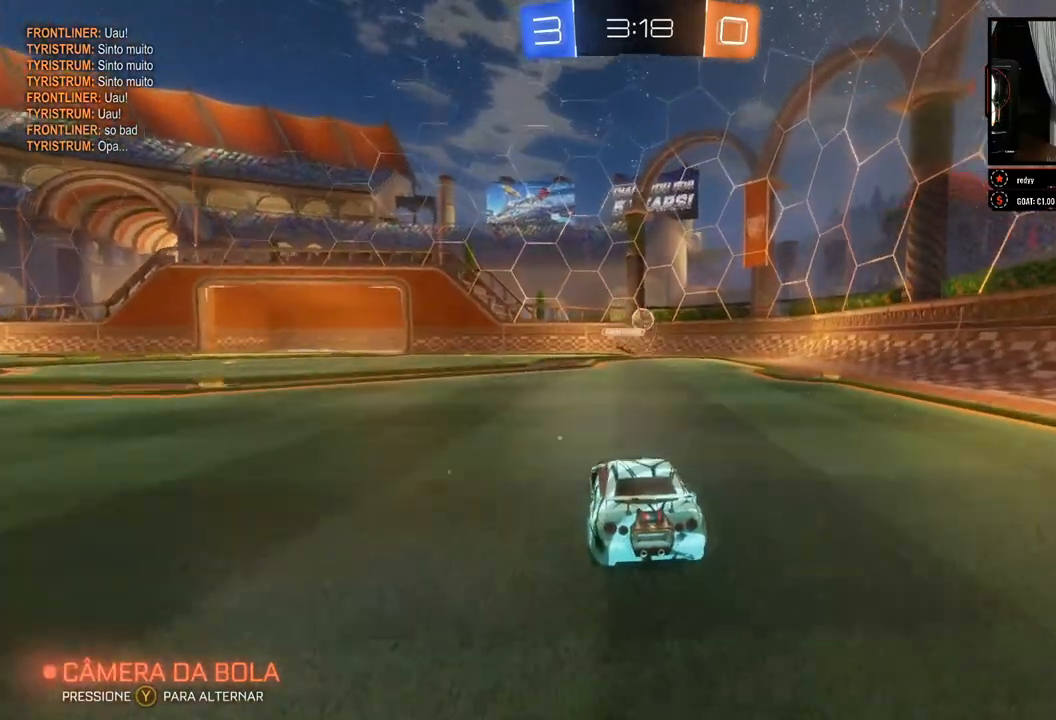
{"buttons": ["L2"], "left_stick": "left", "right_stick": "center", "events": [[117, "left_stick", "right"], [167, "left_stick", "center"], [267, "left_stick", "left"], [300, "L2", "down"], [300, "R2", "up"]]}
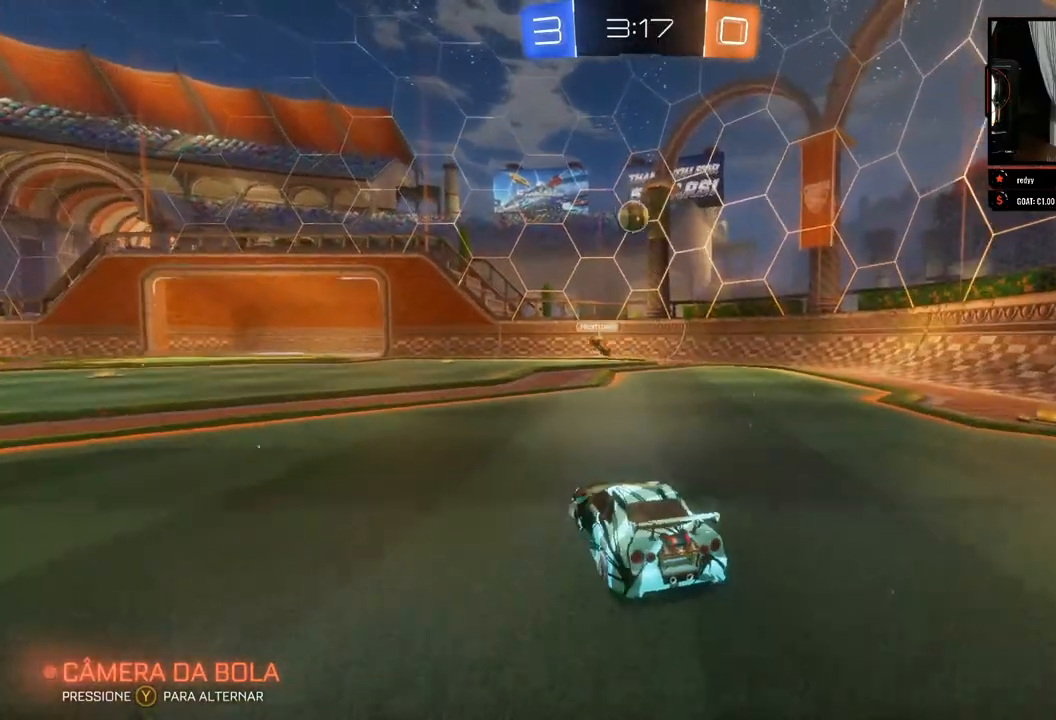
{"buttons": ["L2"], "left_stick": "left", "right_stick": "center", "events": [[283, "left_stick", "center"], [333, "left_stick", "left"]]}
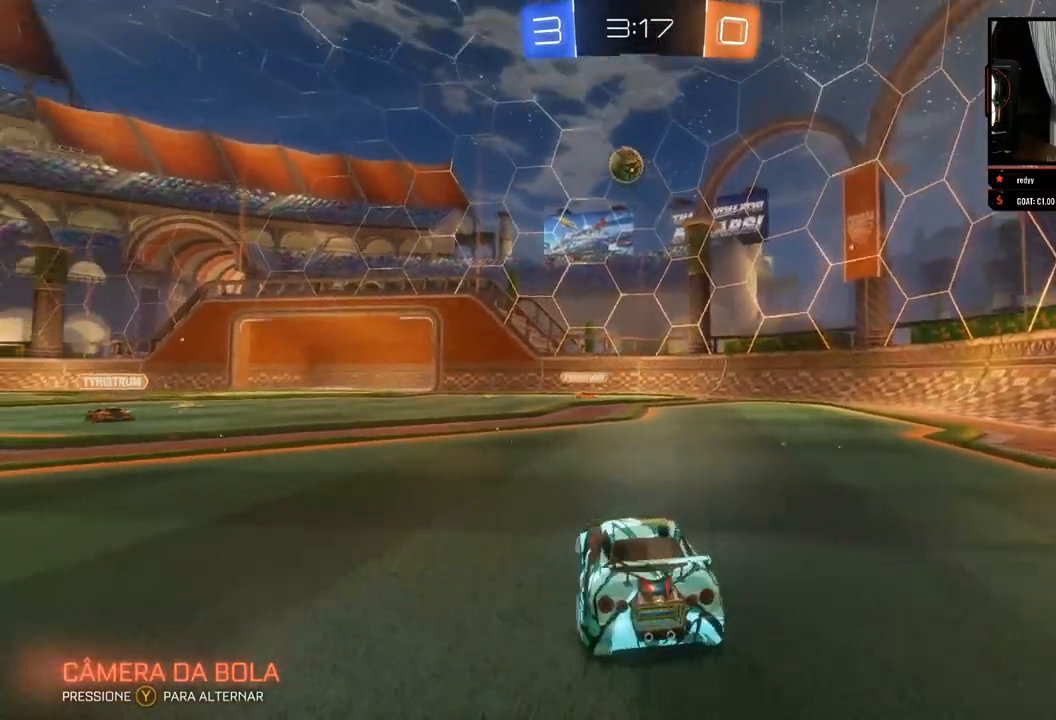
{"buttons": ["L2"], "left_stick": "right", "right_stick": "center", "events": [[267, "left_stick", "right"]]}
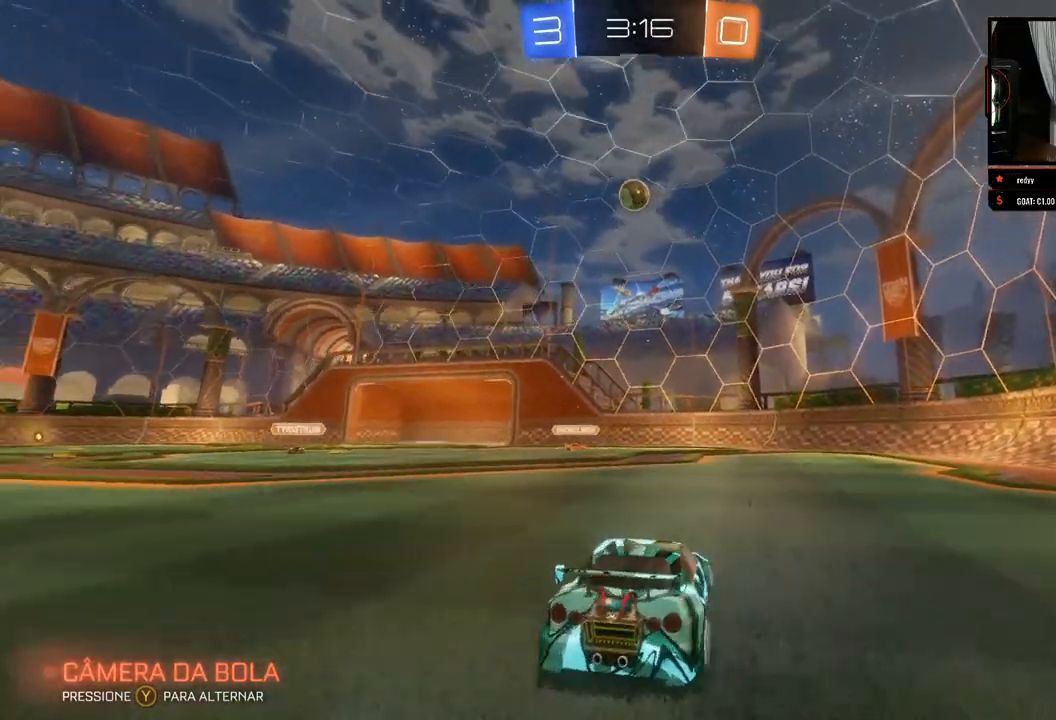
{"buttons": ["R2"], "left_stick": "left", "right_stick": "center", "events": [[117, "R2", "down"], [167, "L2", "up"], [183, "left_stick", "left"]]}
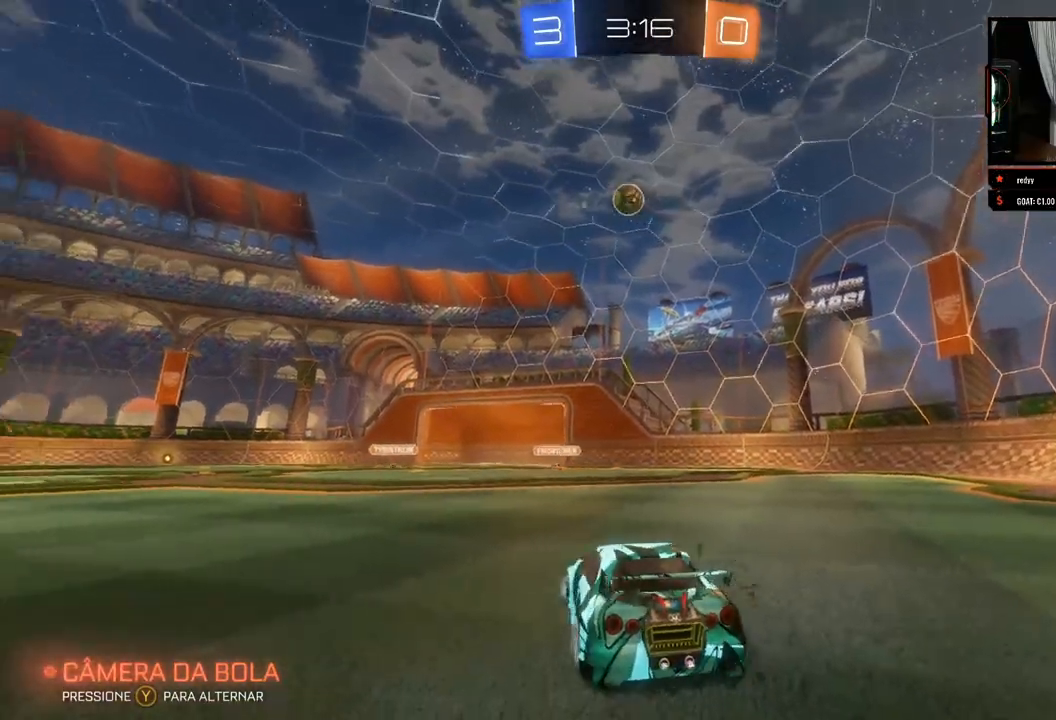
{"buttons": ["A", "R2"], "left_stick": "down", "right_stick": "center", "events": [[367, "left_stick", "center"], [467, "left_stick", "down"], [500, "A", "down"]]}
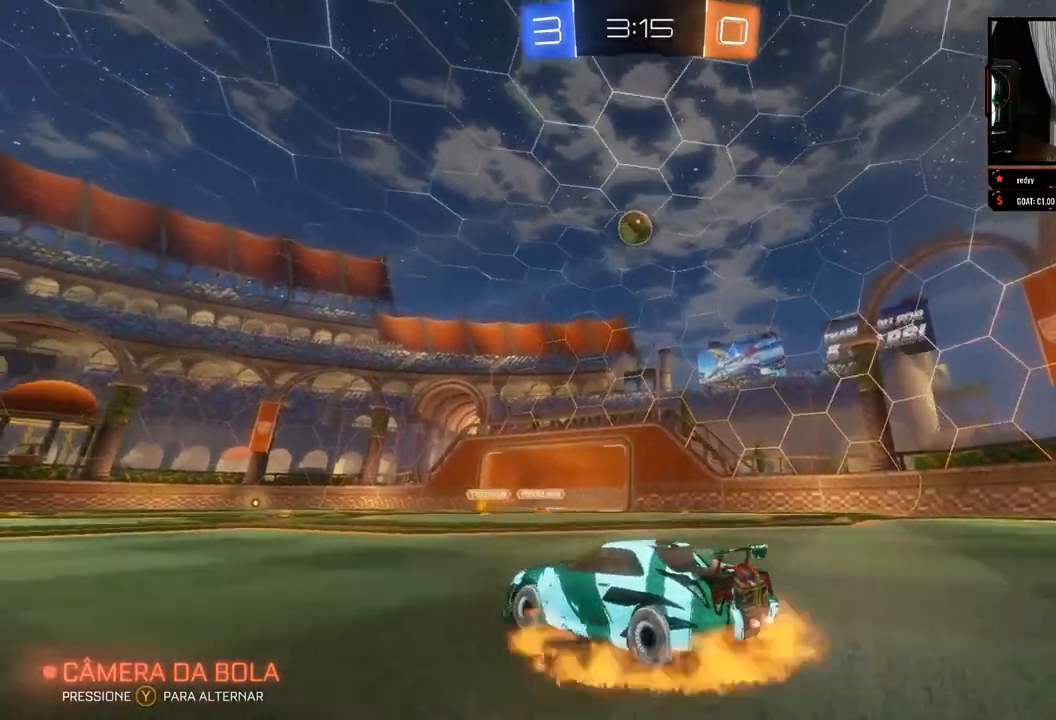
{"buttons": ["B", "R2"], "left_stick": "up", "right_stick": "center", "events": [[167, "A", "up"], [183, "left_stick", "down-right"], [317, "B", "down"], [317, "left_stick", "up-right"], [367, "left_stick", "up"]]}
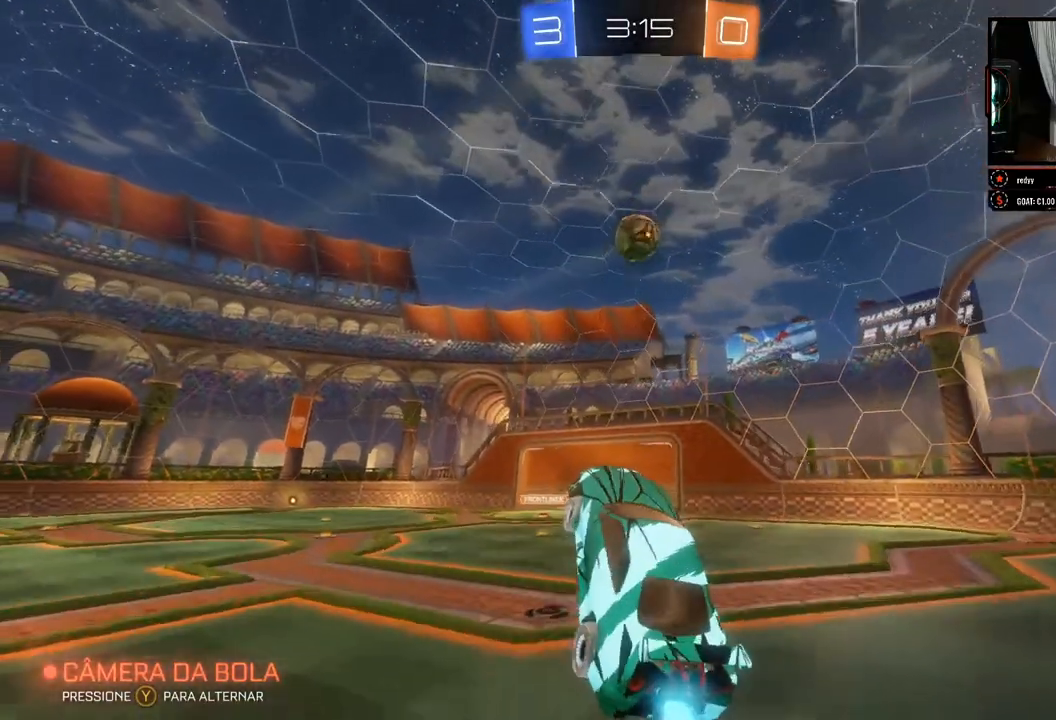
{"buttons": ["B", "R2"], "left_stick": "center", "right_stick": "center", "events": [[83, "left_stick", "up-left"], [217, "left_stick", "center"]]}
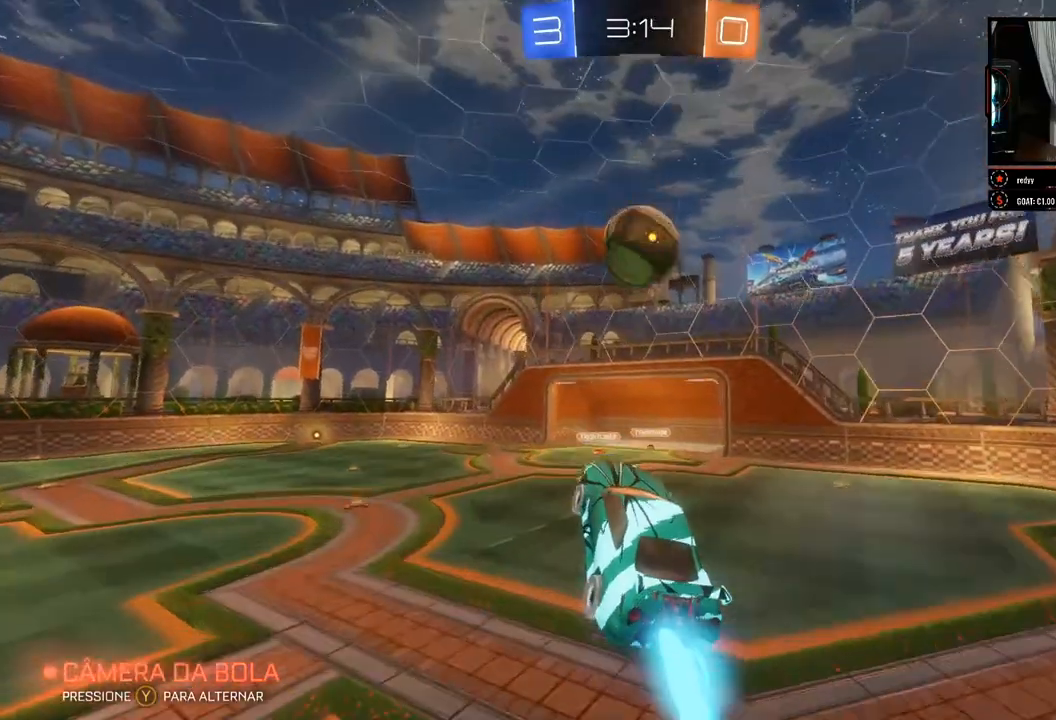
{"buttons": ["R2"], "left_stick": "up-right", "right_stick": "center", "events": [[233, "B", "up"], [233, "left_stick", "up-right"], [283, "A", "down"], [367, "A", "up"]]}